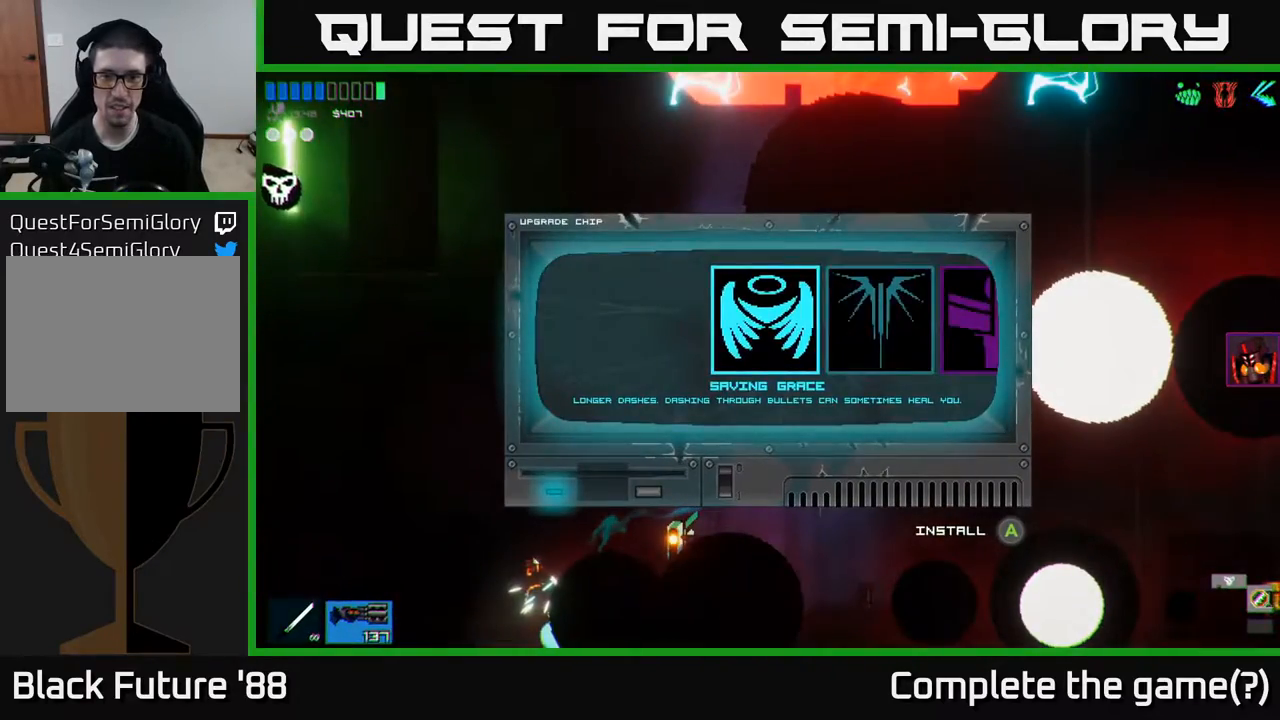
Gameplay with a controller (Xbox layout); each line is a JSON object with the inputs held at the frame after it. "events" lists button and stick changes between this image and that frame as [ms after this image, input, new state], when the widget could be followed in between.
{"buttons": [], "left_stick": "center", "right_stick": "center", "events": [[117, "left_stick", "center"], [300, "left_stick", "right"], [500, "left_stick", "center"]]}
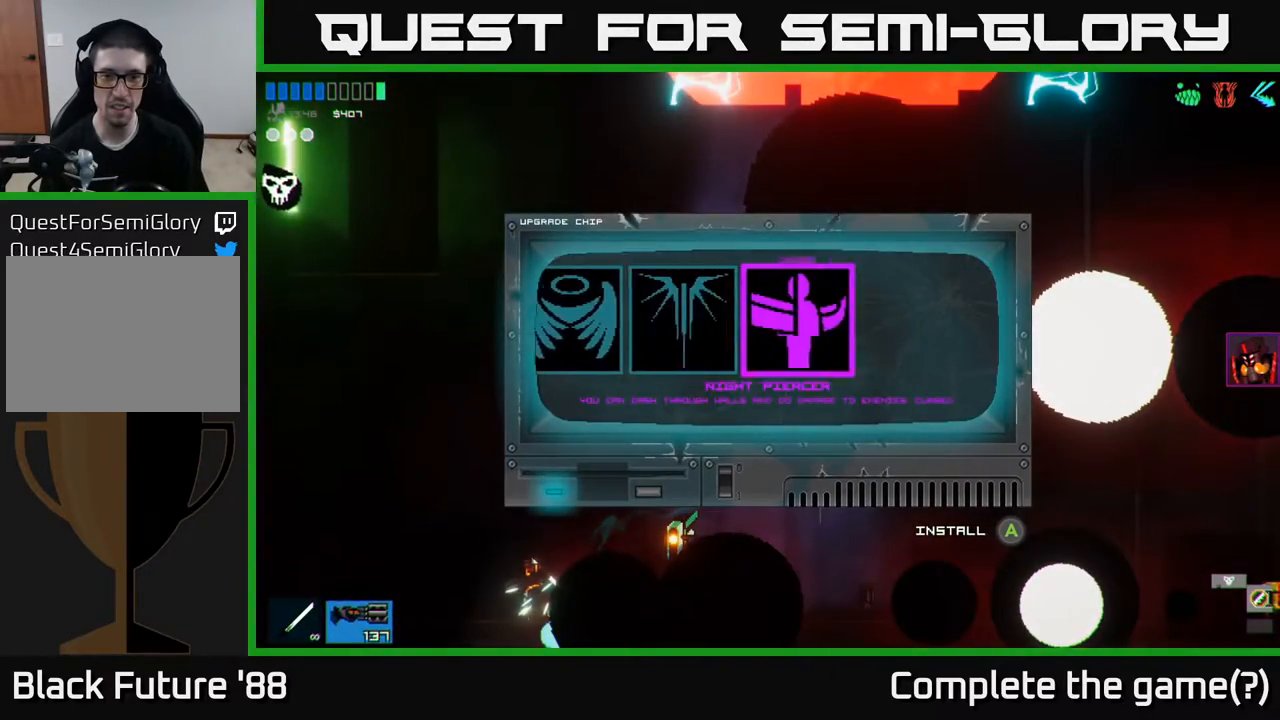
{"buttons": [], "left_stick": "center", "right_stick": "center", "events": [[283, "left_stick", "left"], [450, "left_stick", "center"]]}
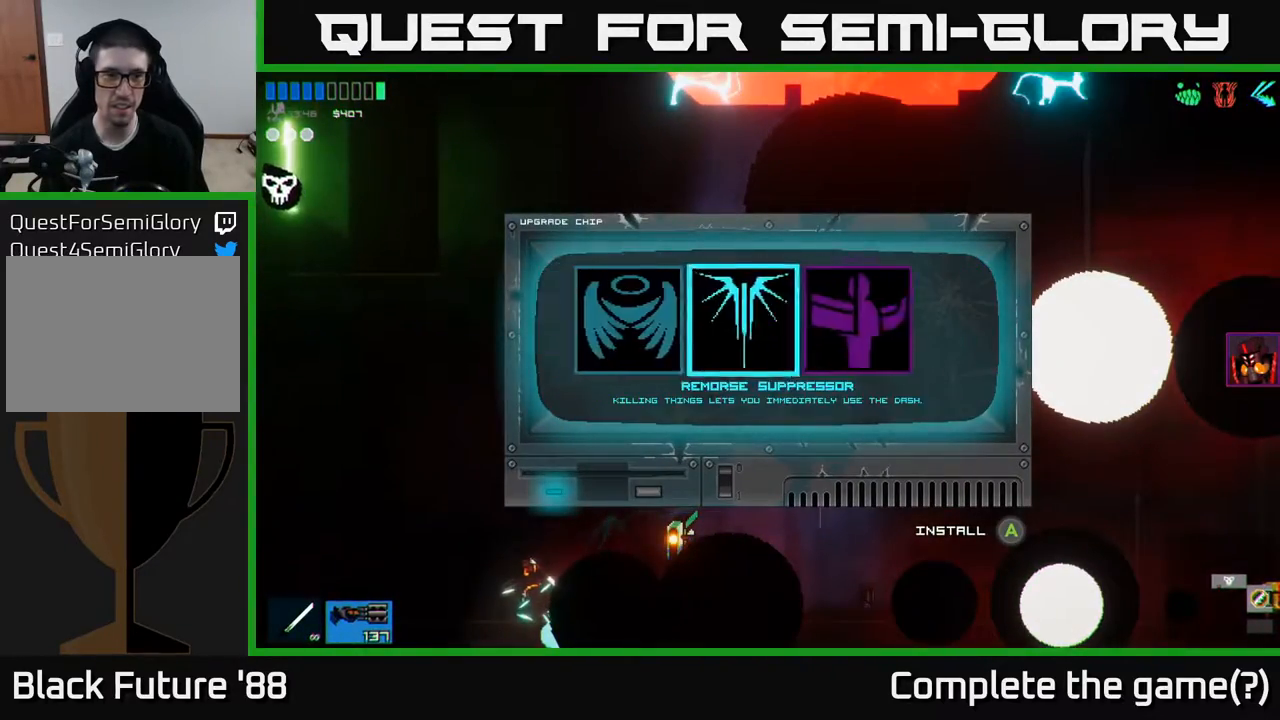
{"buttons": [], "left_stick": "center", "right_stick": "center", "events": [[83, "left_stick", "left"], [250, "left_stick", "center"], [400, "A", "down"], [483, "A", "up"]]}
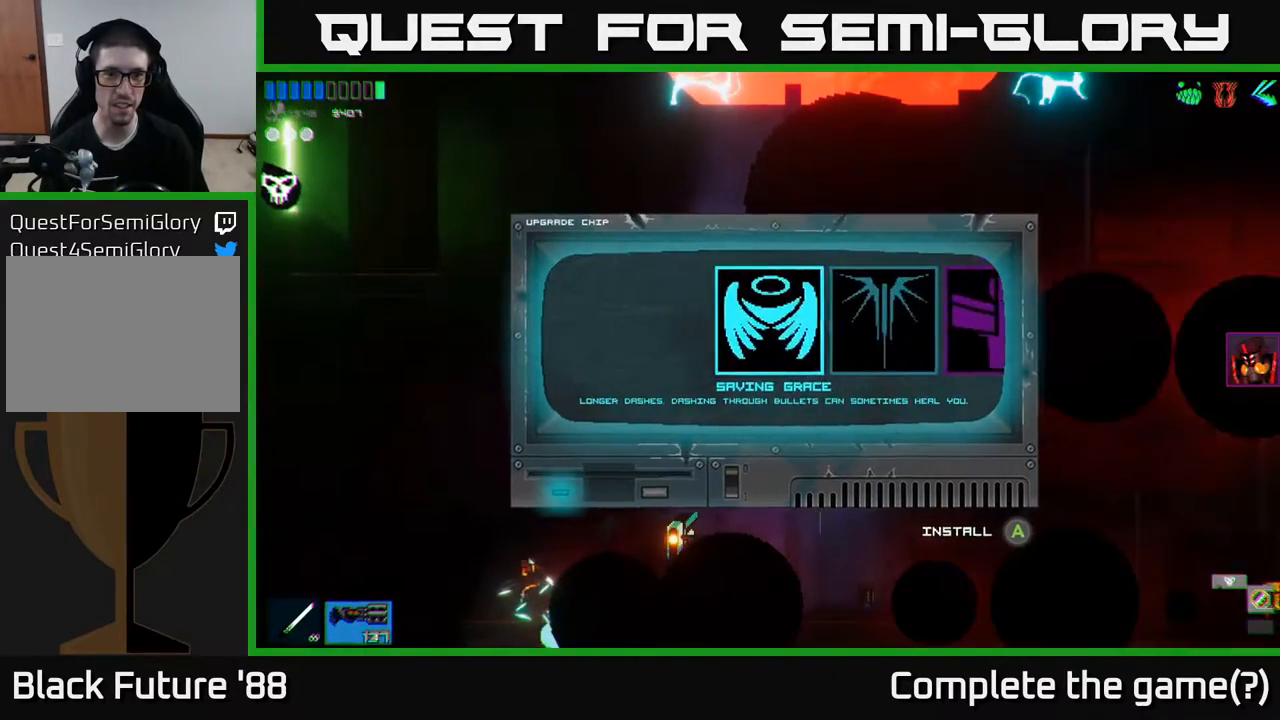
{"buttons": [], "left_stick": "left", "right_stick": "center", "events": [[100, "left_stick", "left"]]}
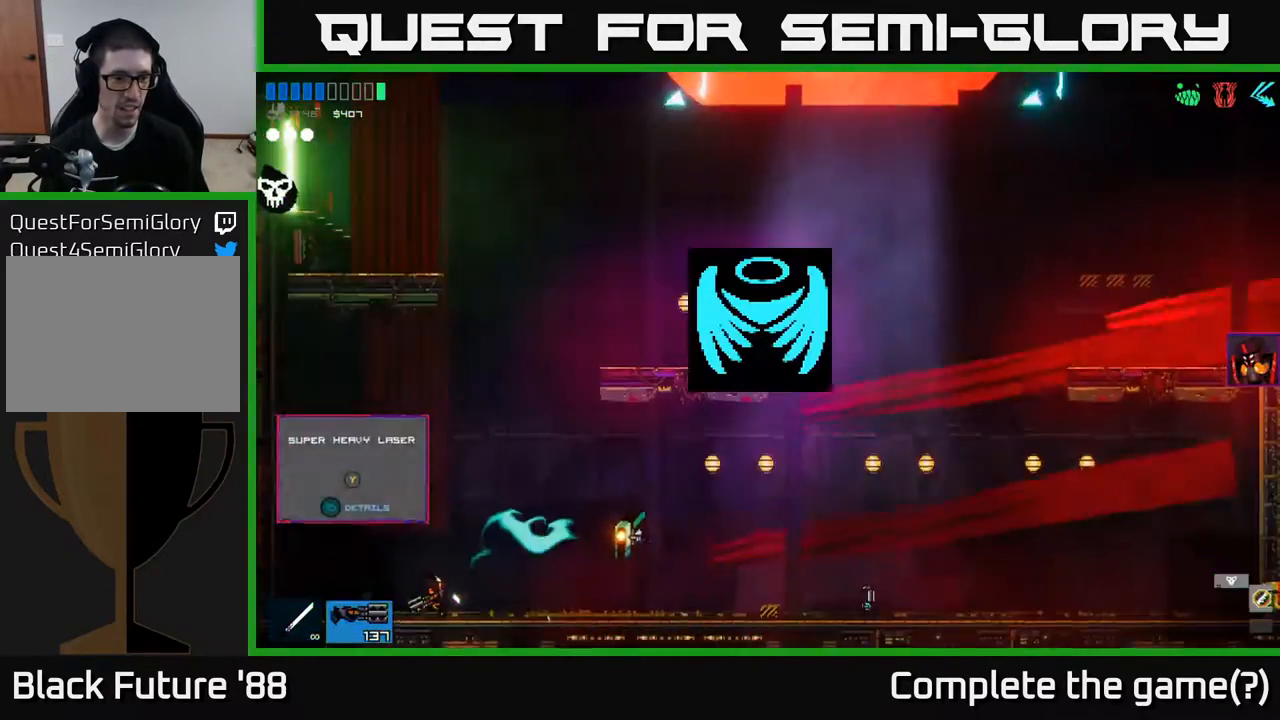
{"buttons": [], "left_stick": "center", "right_stick": "center", "events": [[50, "left_stick", "center"]]}
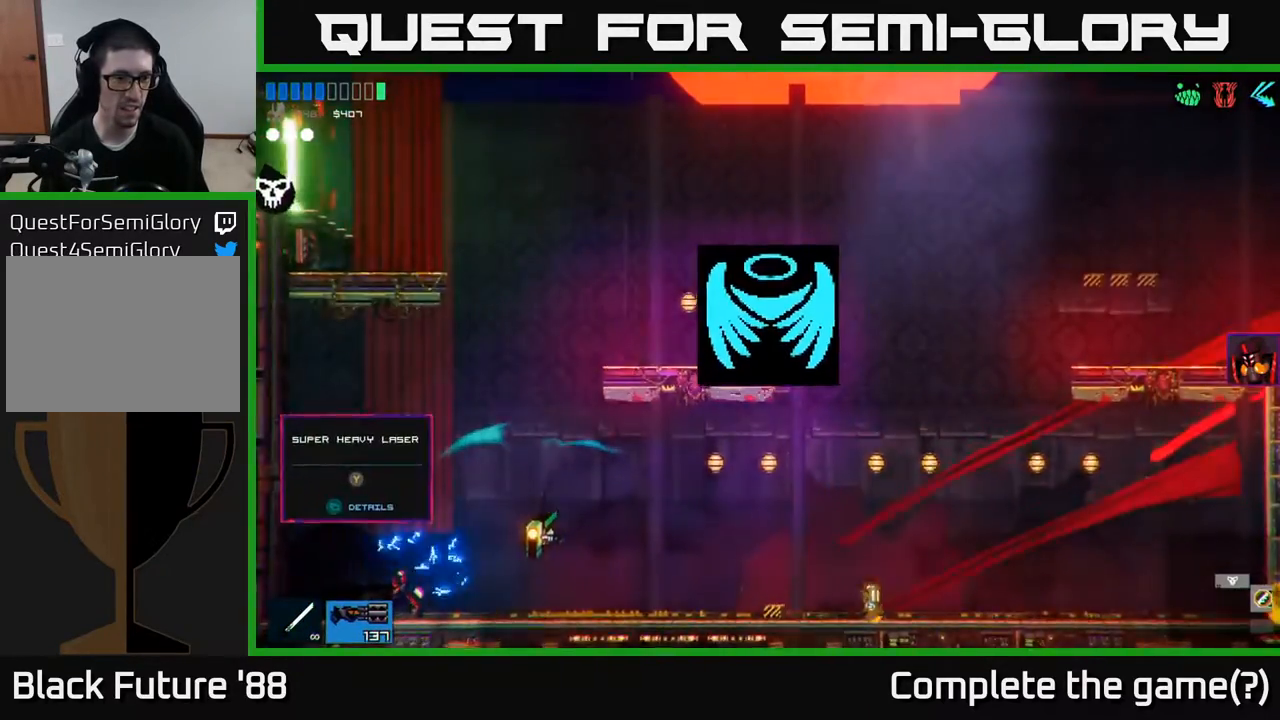
{"buttons": [], "left_stick": "center", "right_stick": "center", "events": []}
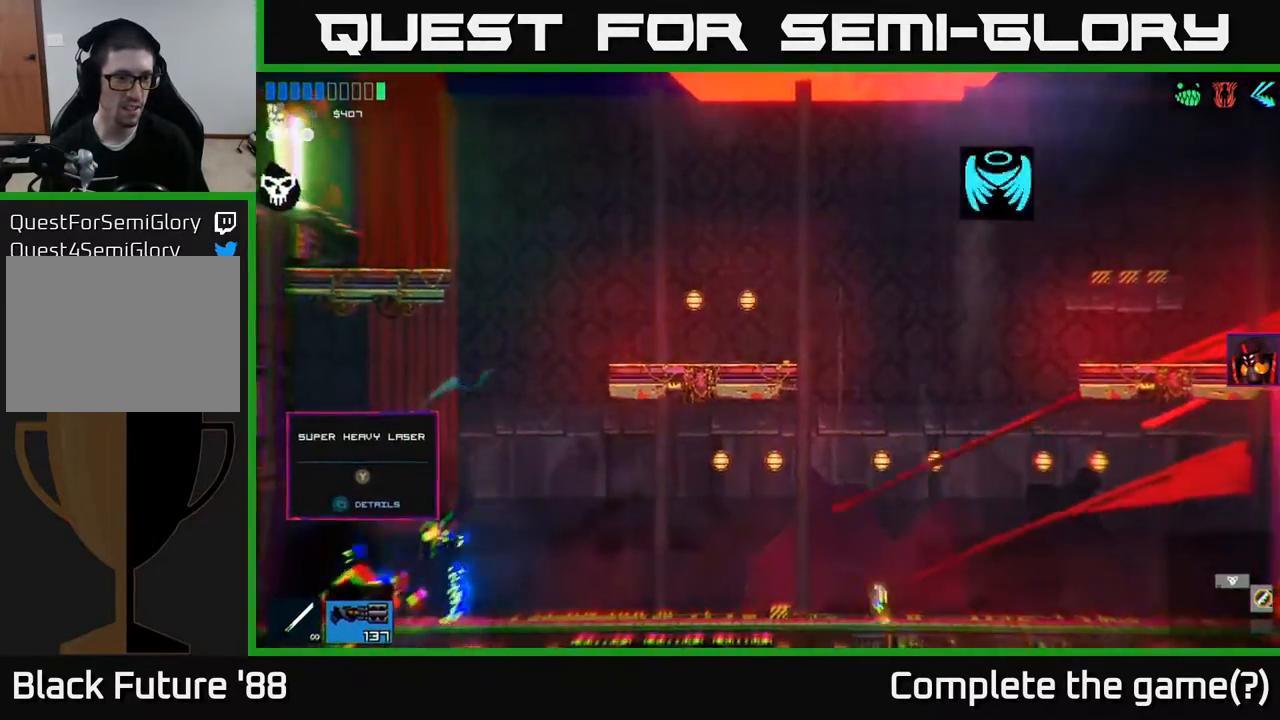
{"buttons": [], "left_stick": "center", "right_stick": "center", "events": [[433, "Y", "down"], [483, "Y", "up"]]}
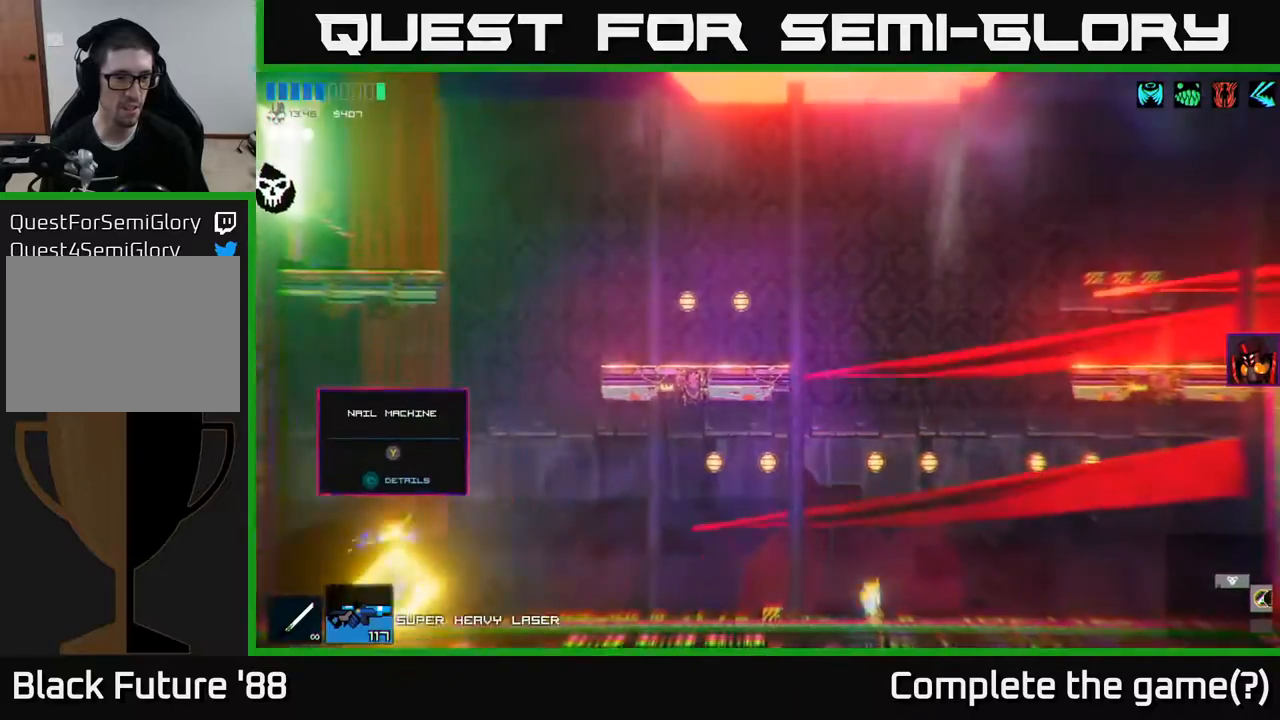
{"buttons": [], "left_stick": "center", "right_stick": "center", "events": []}
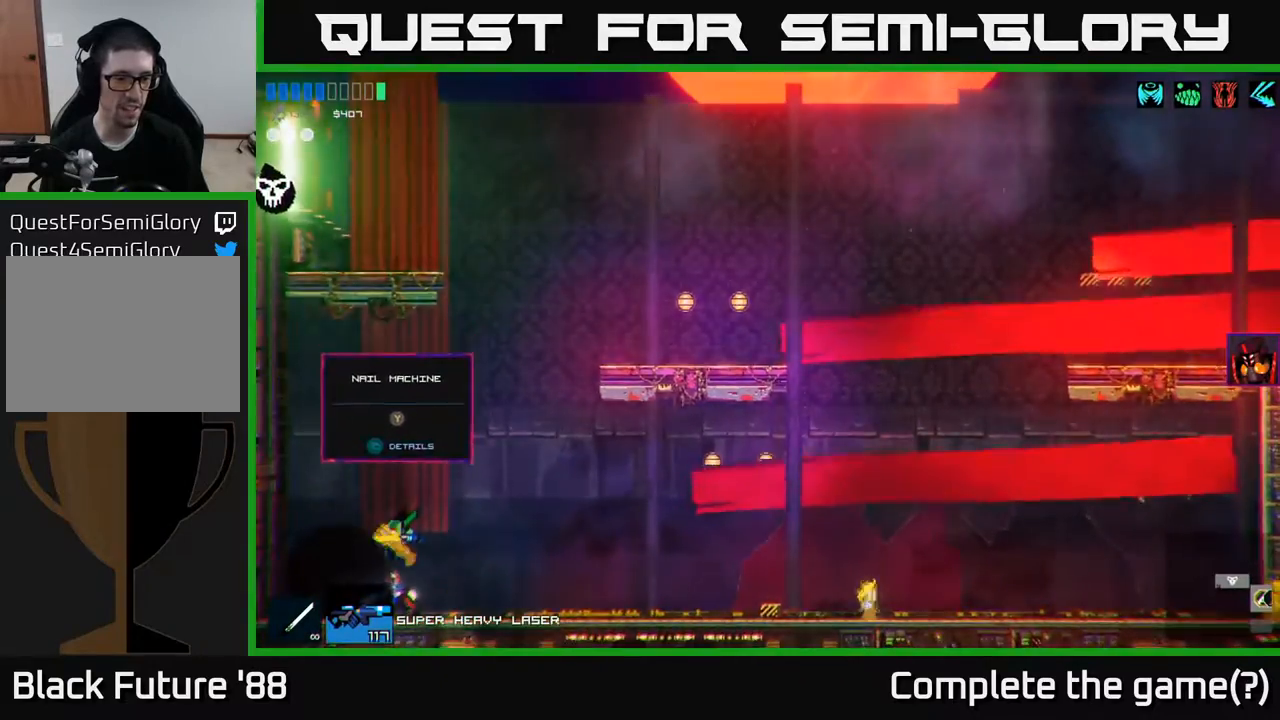
{"buttons": [], "left_stick": "right", "right_stick": "right", "events": [[417, "left_stick", "right"], [467, "right_stick", "right"]]}
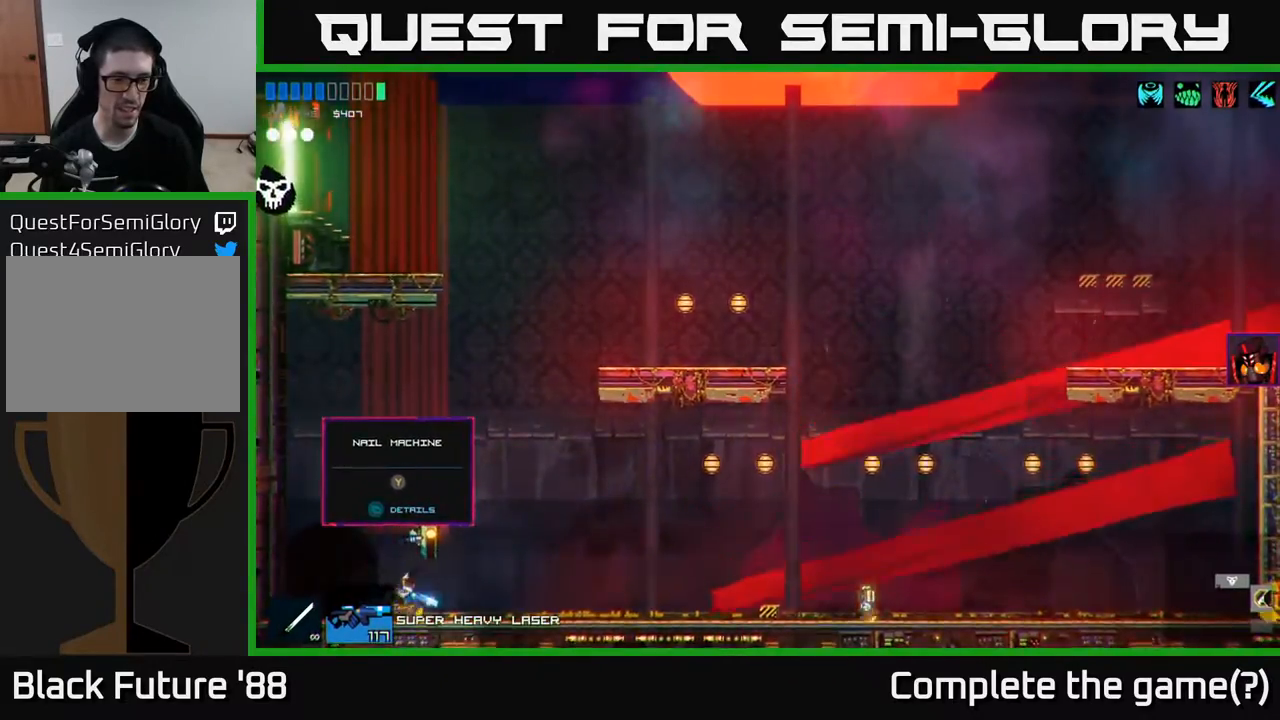
{"buttons": [], "left_stick": "center", "right_stick": "left", "events": [[67, "left_stick", "center"], [500, "right_stick", "left"]]}
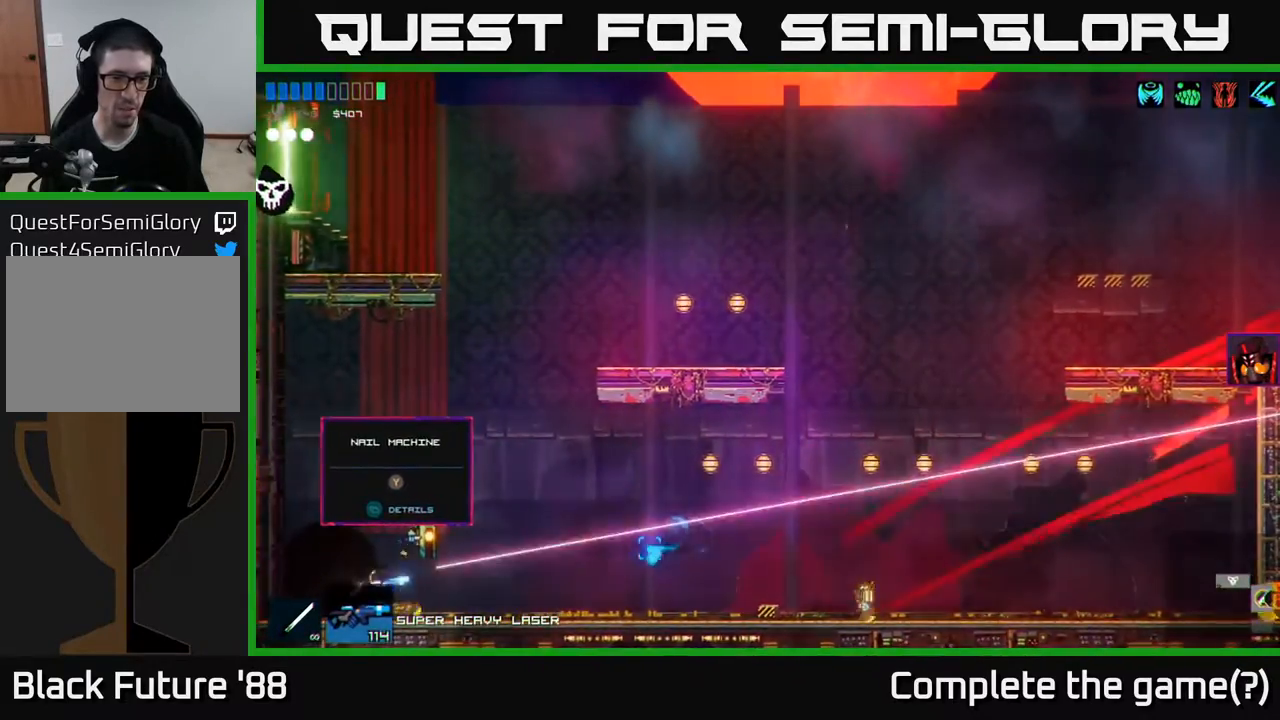
{"buttons": [], "left_stick": "right", "right_stick": "center", "events": [[33, "right_stick", "center"], [500, "left_stick", "right"]]}
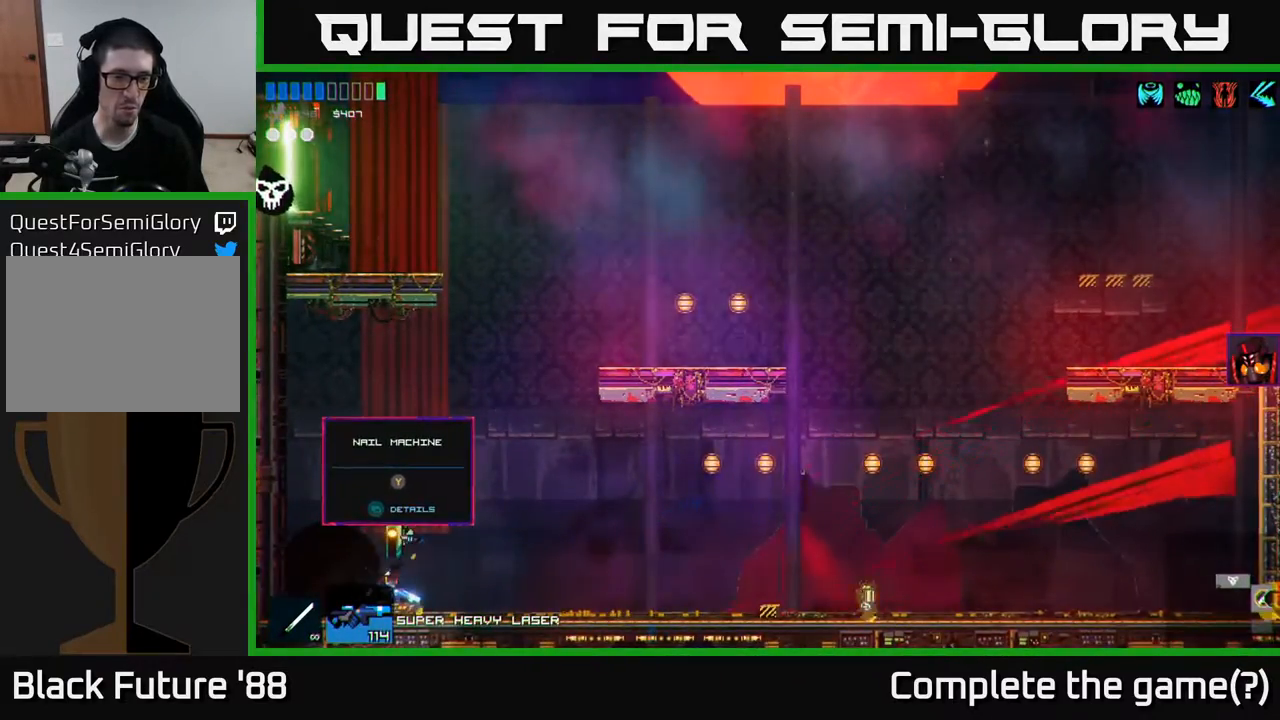
{"buttons": ["Y"], "left_stick": "center", "right_stick": "center", "events": [[167, "left_stick", "center"], [500, "Y", "down"]]}
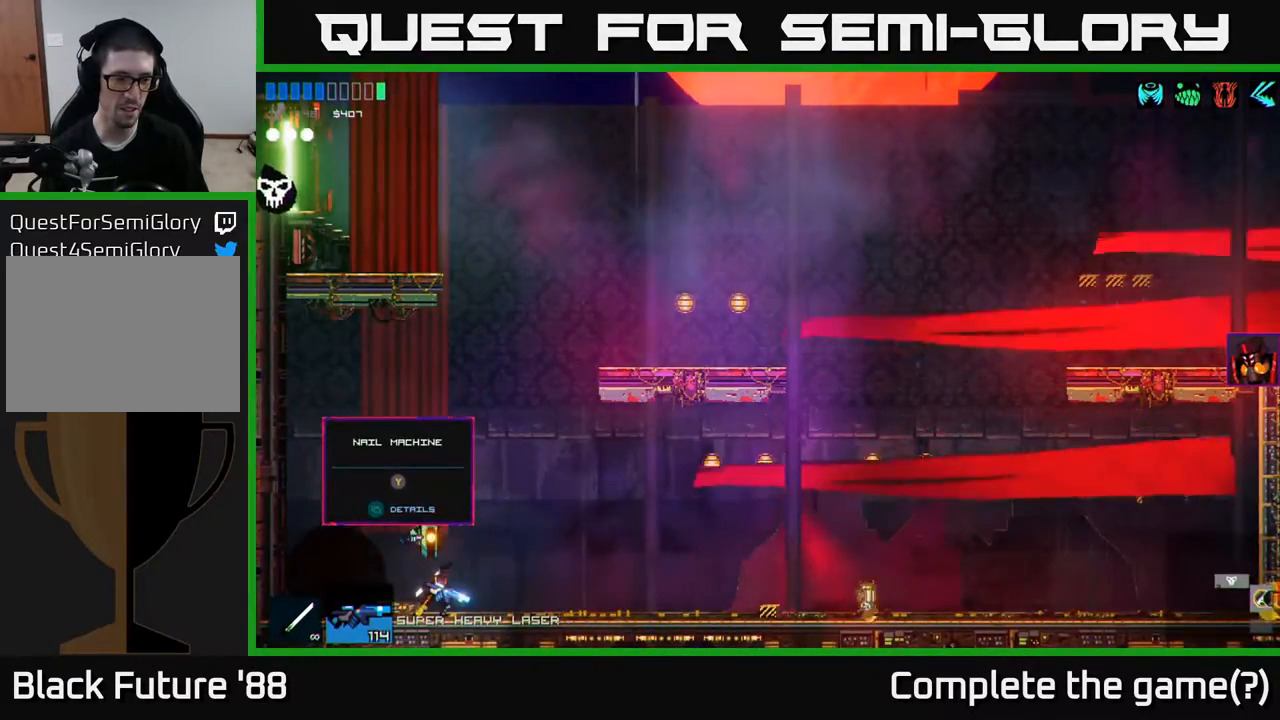
{"buttons": ["A"], "left_stick": "center", "right_stick": "center", "events": [[67, "Y", "up"], [467, "A", "down"]]}
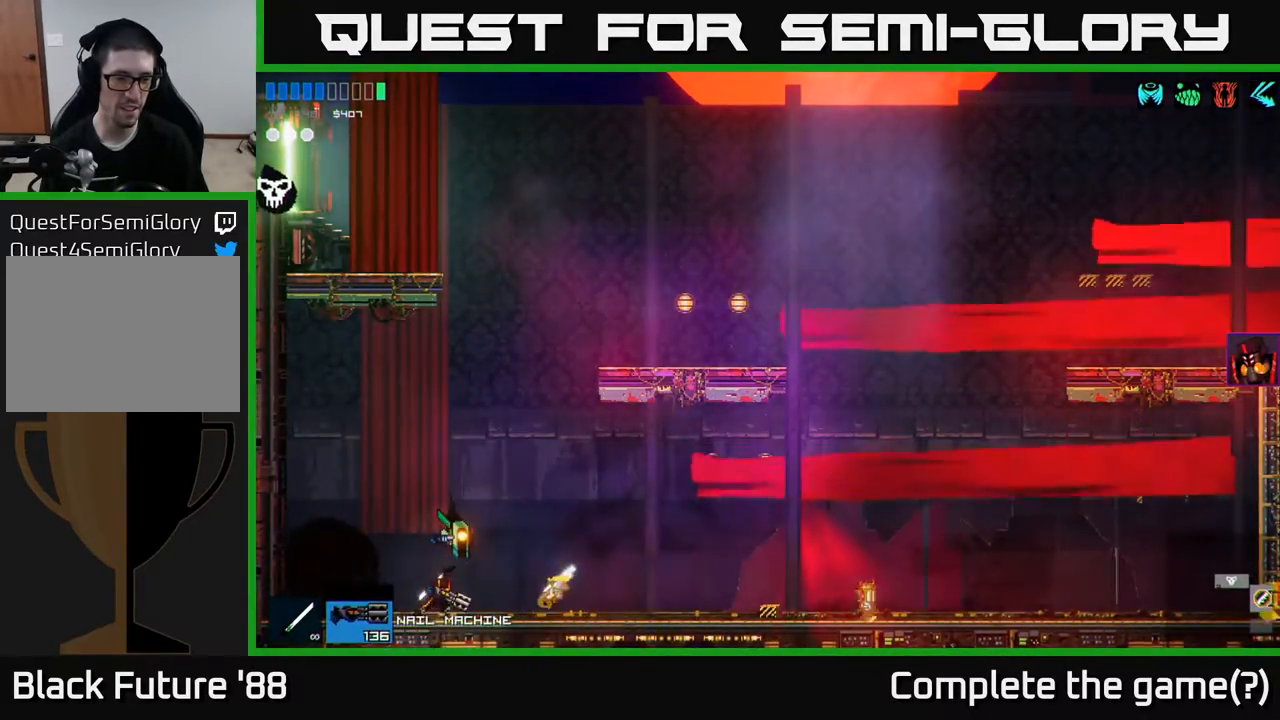
{"buttons": ["A"], "left_stick": "right", "right_stick": "center", "events": [[133, "left_stick", "right"], [267, "A", "up"], [400, "A", "down"]]}
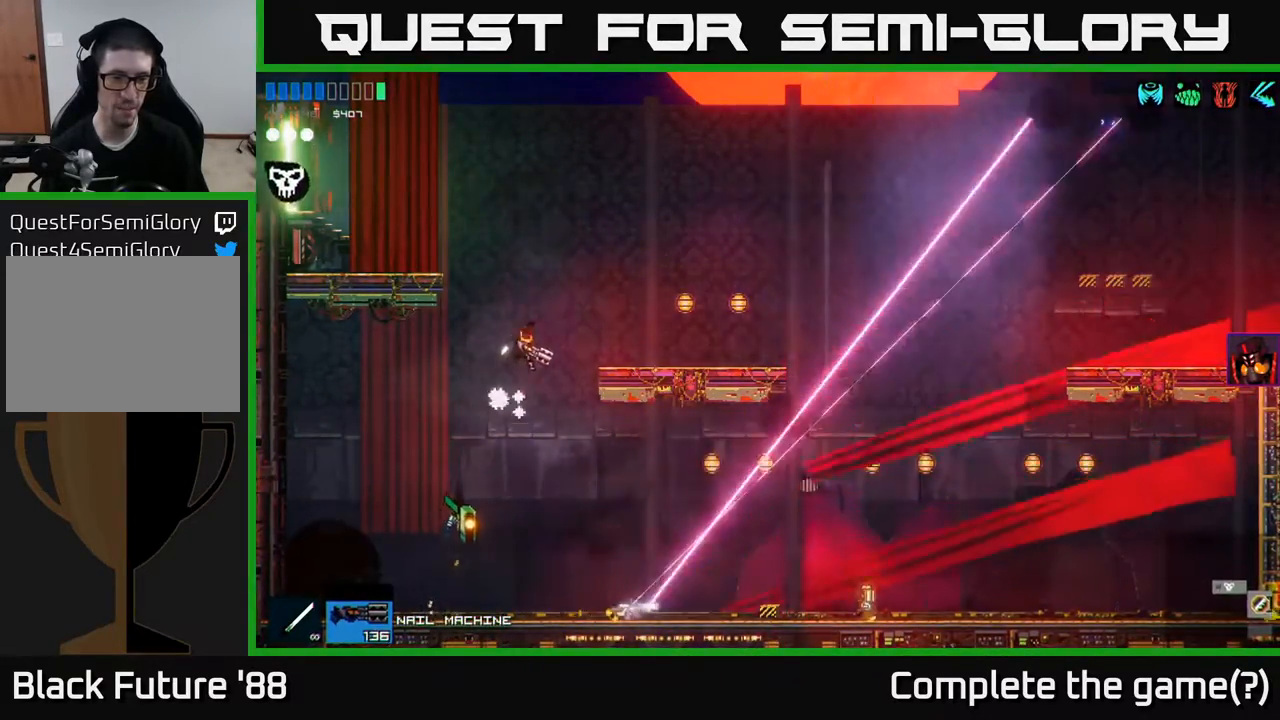
{"buttons": [], "left_stick": "right", "right_stick": "center", "events": [[67, "A", "up"], [183, "R2", "down"], [250, "R2", "up"]]}
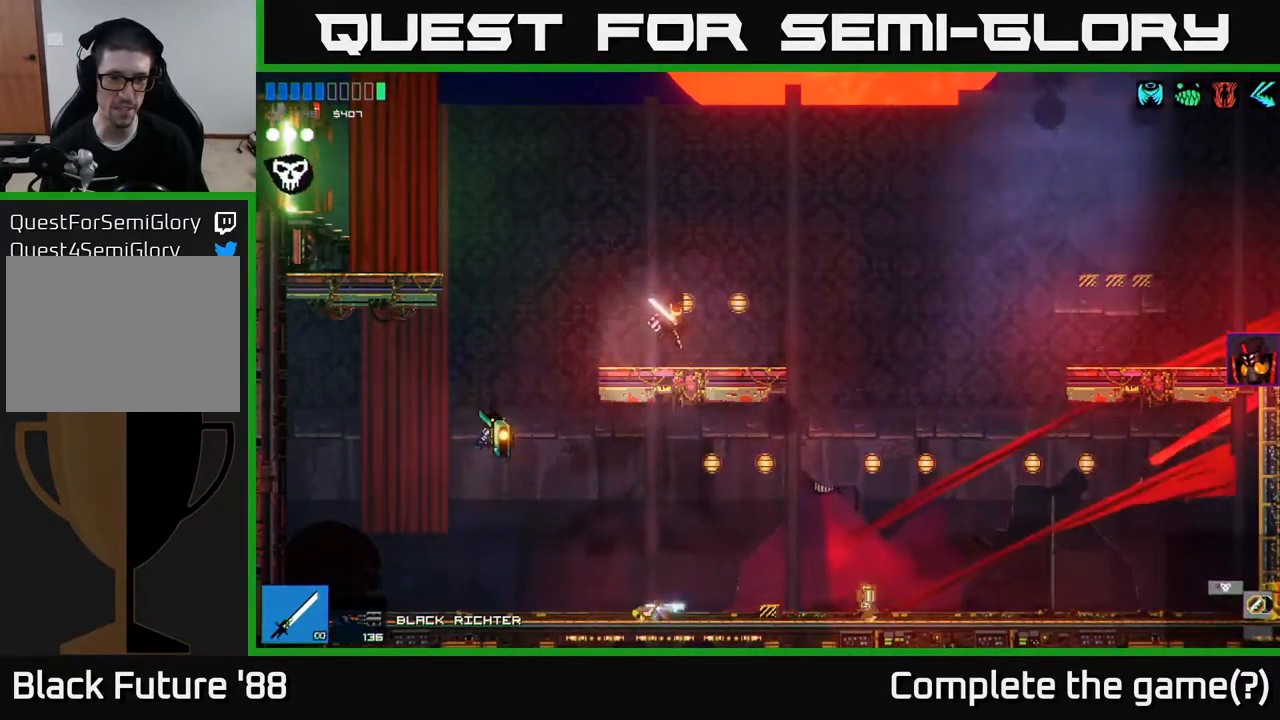
{"buttons": ["A"], "left_stick": "left", "right_stick": "center", "events": [[17, "left_stick", "left"], [300, "A", "down"]]}
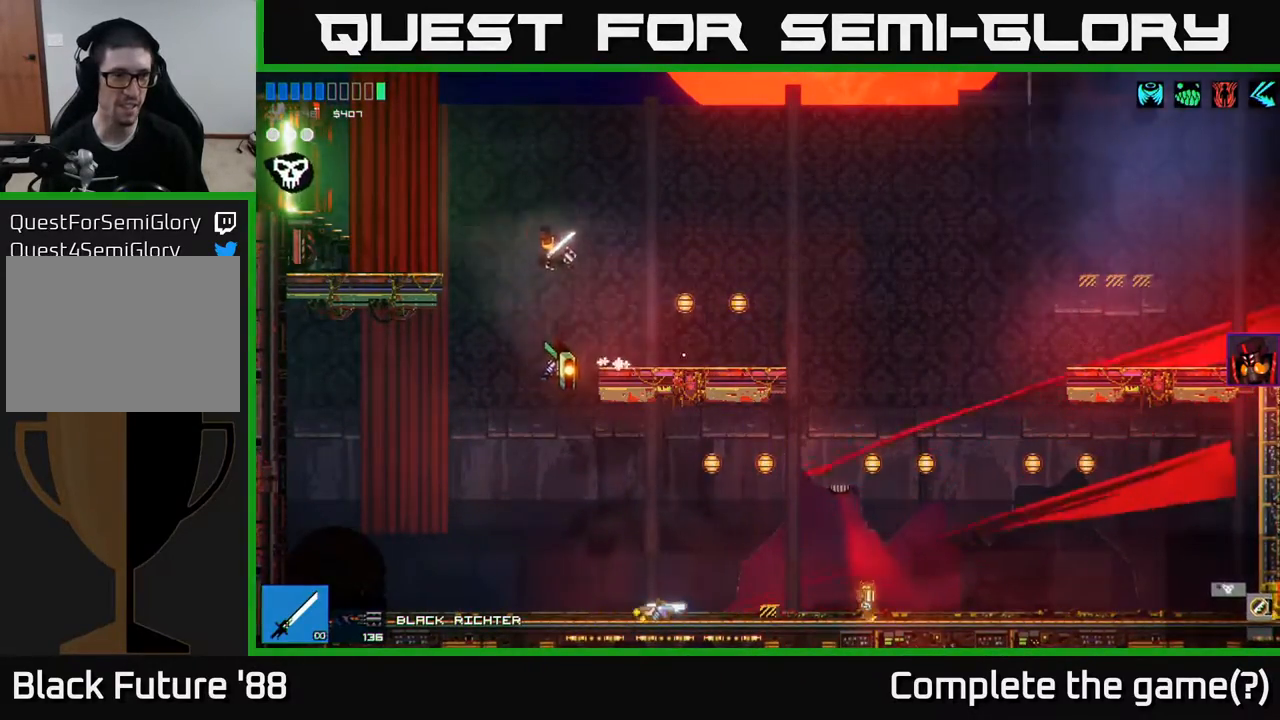
{"buttons": [], "left_stick": "left", "right_stick": "center", "events": [[200, "A", "up"]]}
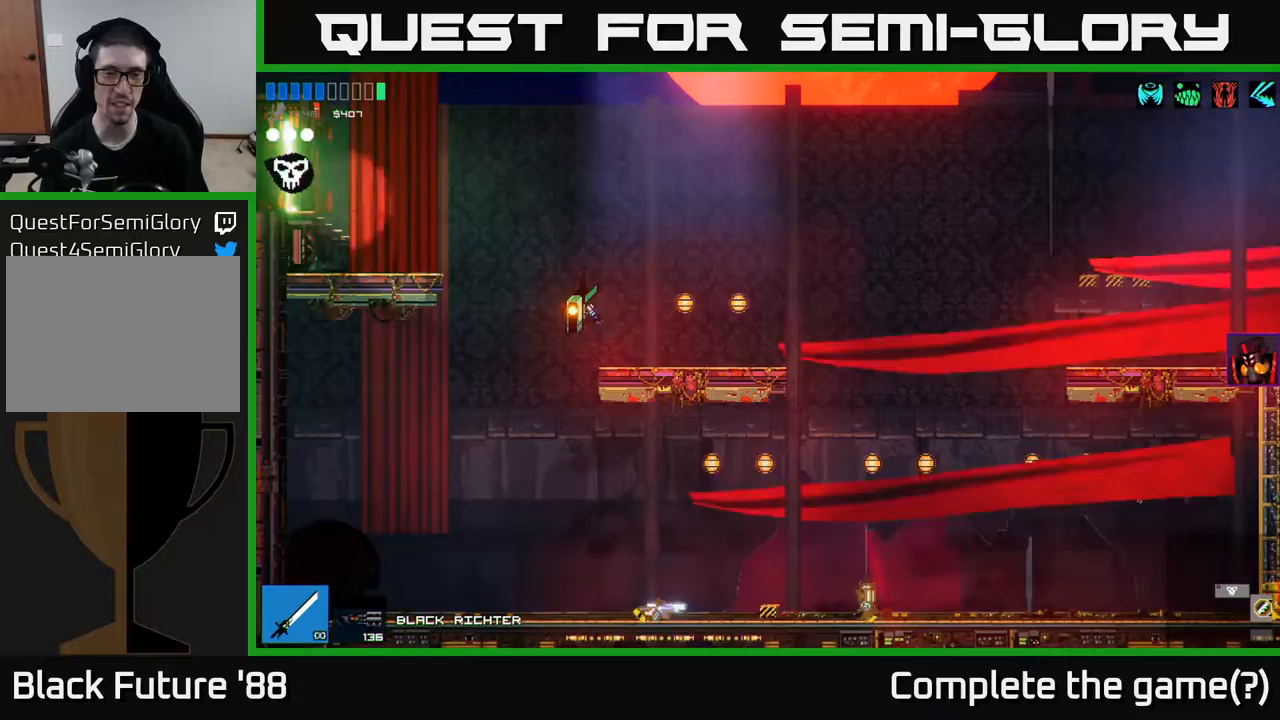
{"buttons": [], "left_stick": "left", "right_stick": "center", "events": []}
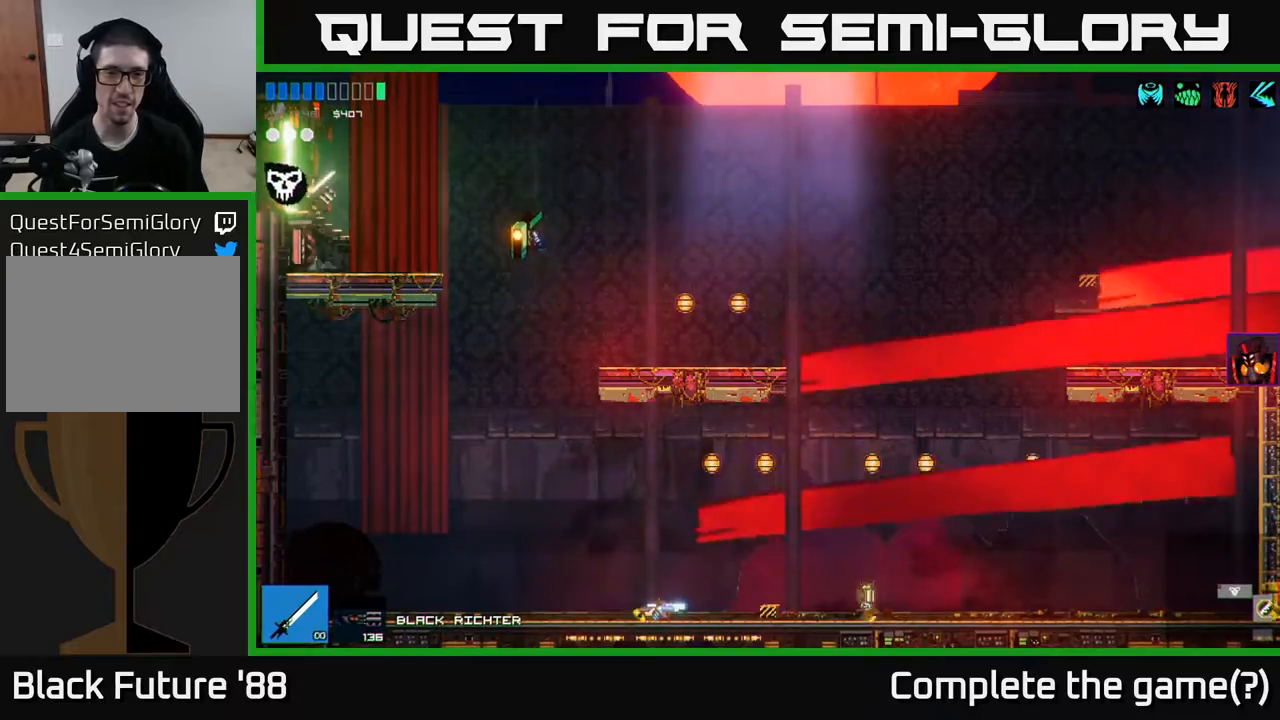
{"buttons": [], "left_stick": "left", "right_stick": "center", "events": []}
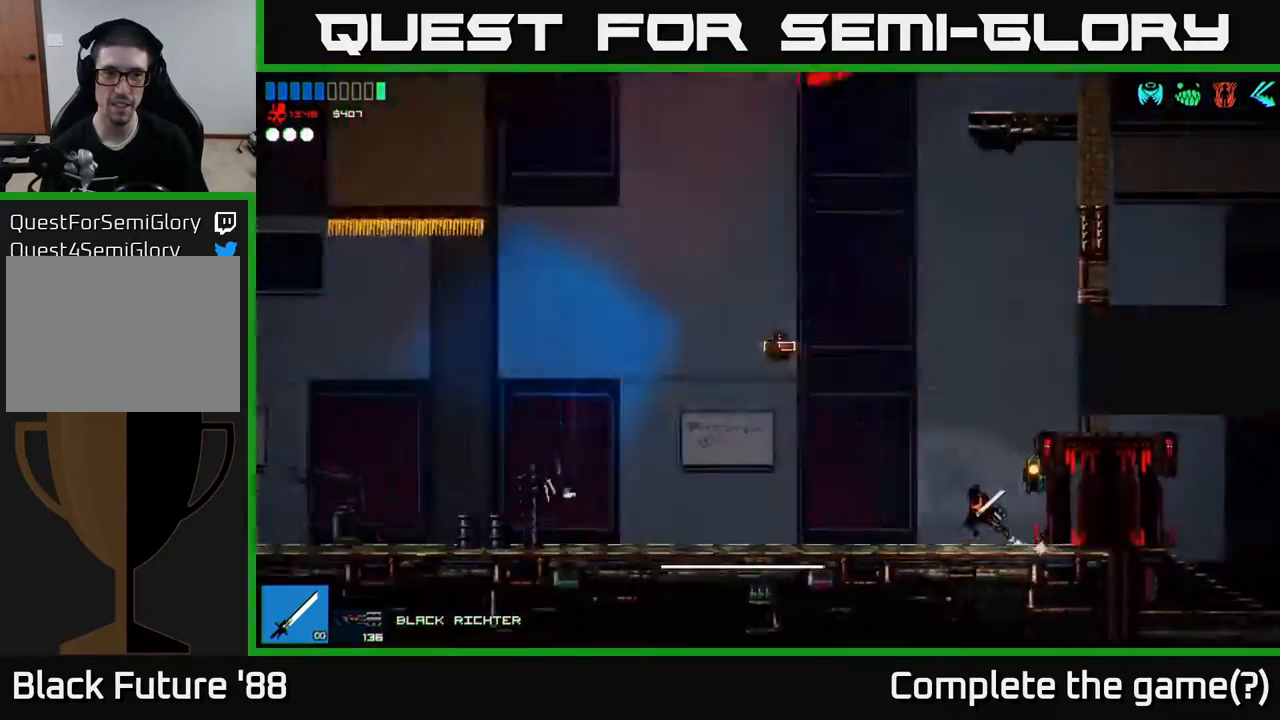
{"buttons": [], "left_stick": "left", "right_stick": "center", "events": [[167, "left_stick", "center"], [317, "left_stick", "left"]]}
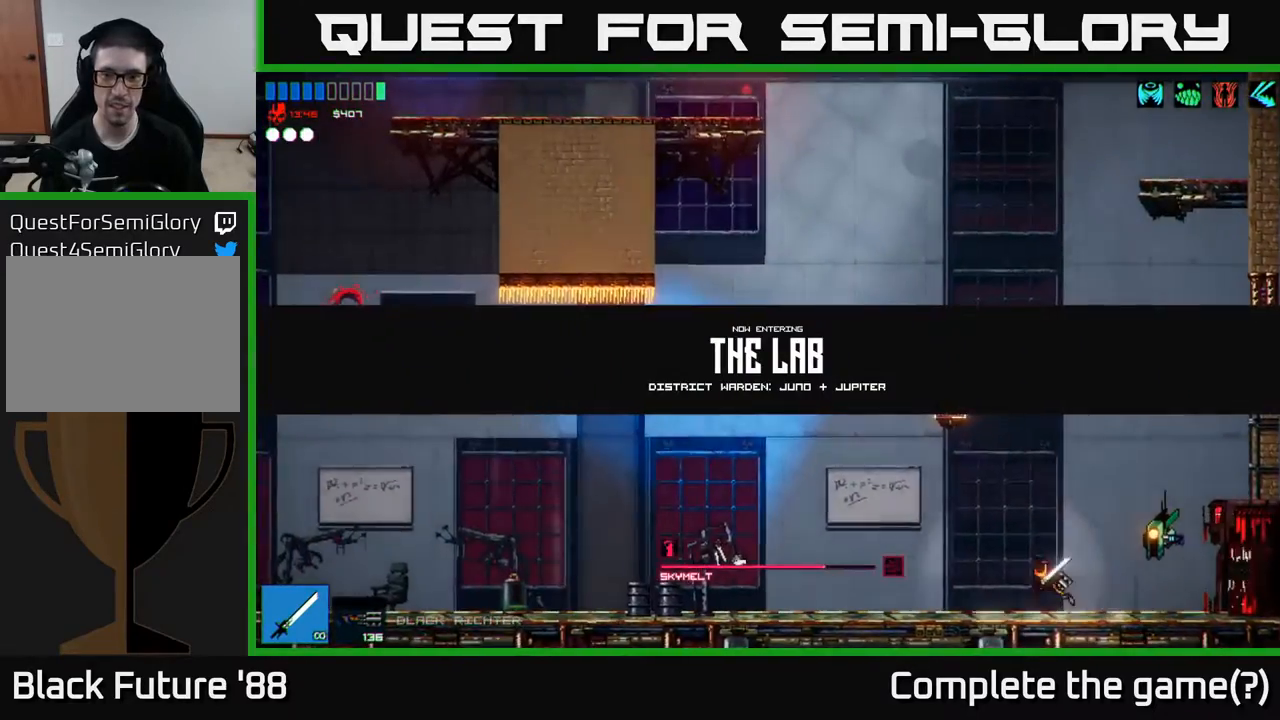
{"buttons": [], "left_stick": "left", "right_stick": "center", "events": []}
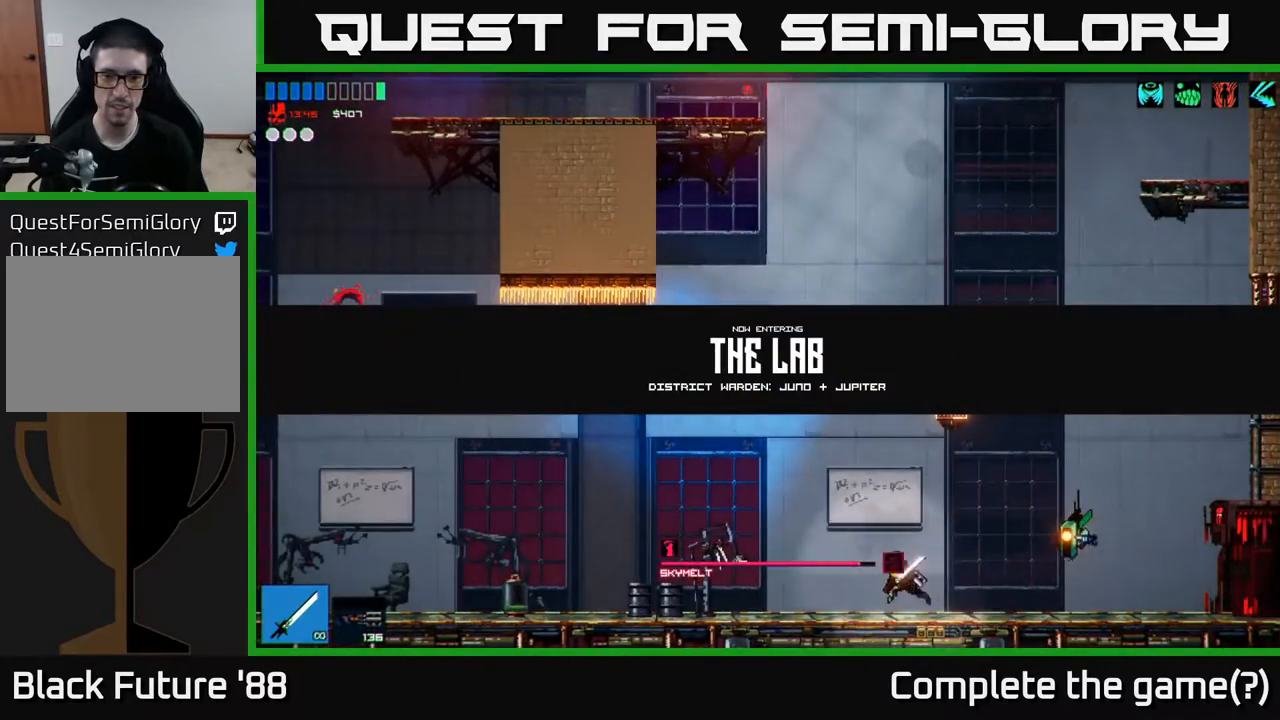
{"buttons": [], "left_stick": "left", "right_stick": "center", "events": []}
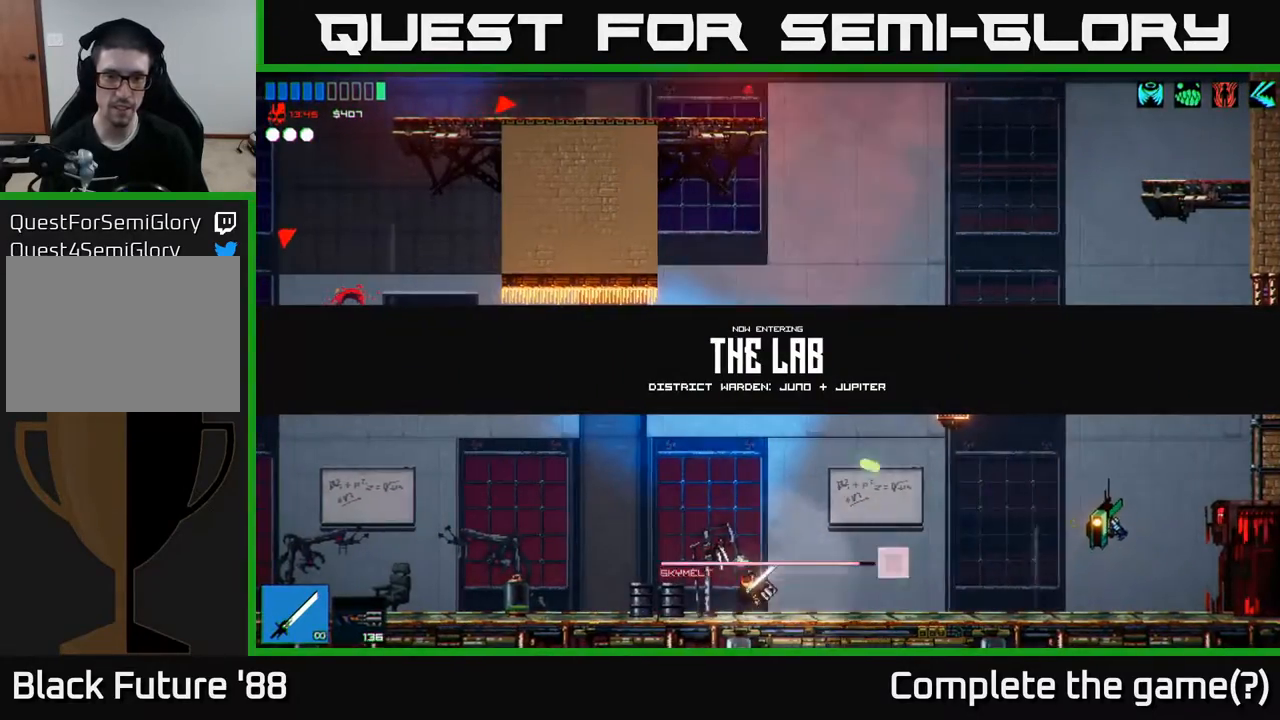
{"buttons": [], "left_stick": "left", "right_stick": "center", "events": []}
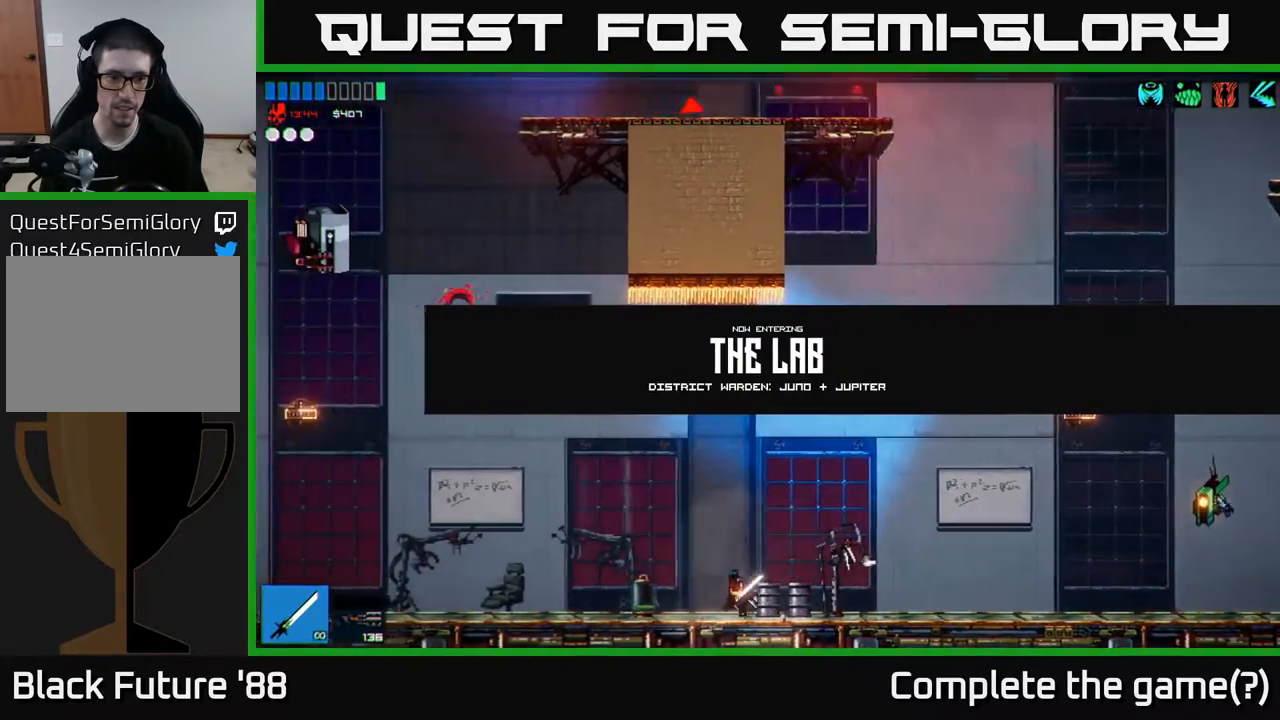
{"buttons": [], "left_stick": "left", "right_stick": "center", "events": []}
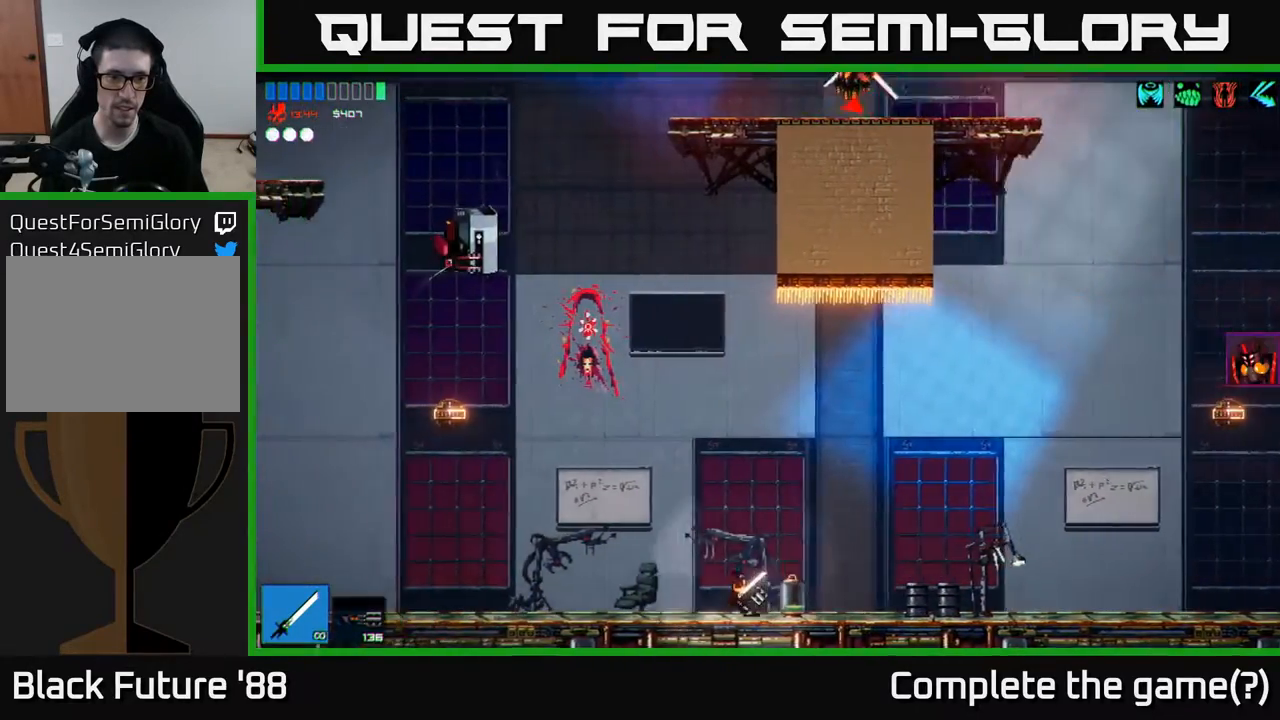
{"buttons": [], "left_stick": "left", "right_stick": "center", "events": [[133, "A", "down"], [500, "A", "up"]]}
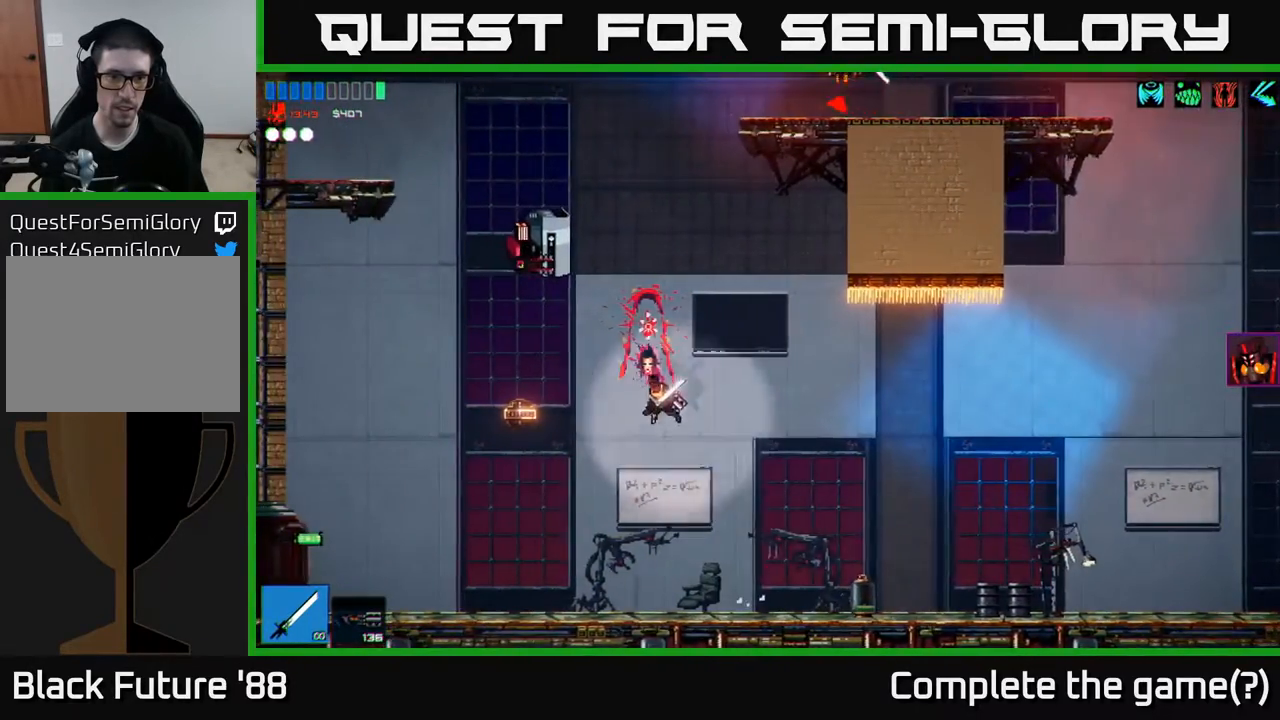
{"buttons": [], "left_stick": "left", "right_stick": "up", "events": [[33, "left_stick", "up-left"], [117, "A", "down"], [183, "A", "up"], [250, "R3", "down"], [250, "right_stick", "up"], [300, "left_stick", "up"], [333, "R3", "up"], [483, "left_stick", "left"]]}
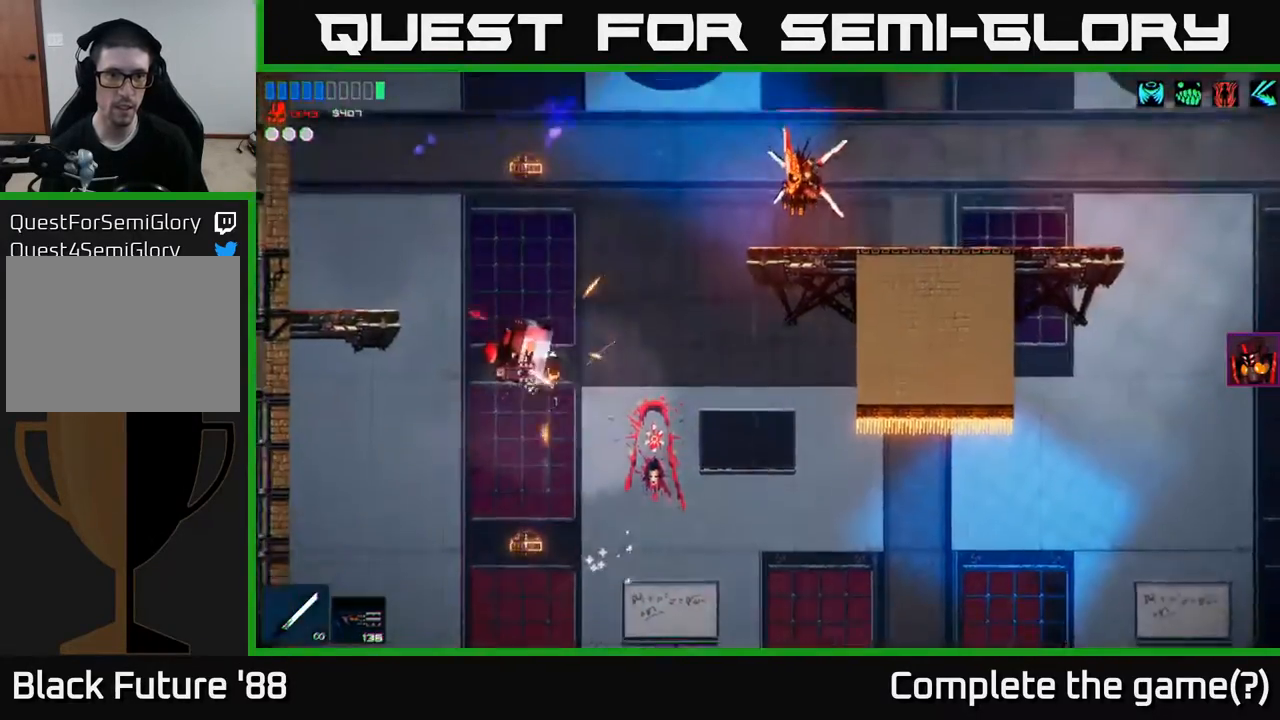
{"buttons": [], "left_stick": "center", "right_stick": "up", "events": [[100, "right_stick", "center"], [167, "left_stick", "center"], [217, "right_stick", "up-right"], [333, "left_stick", "left"], [333, "right_stick", "up"], [467, "left_stick", "center"]]}
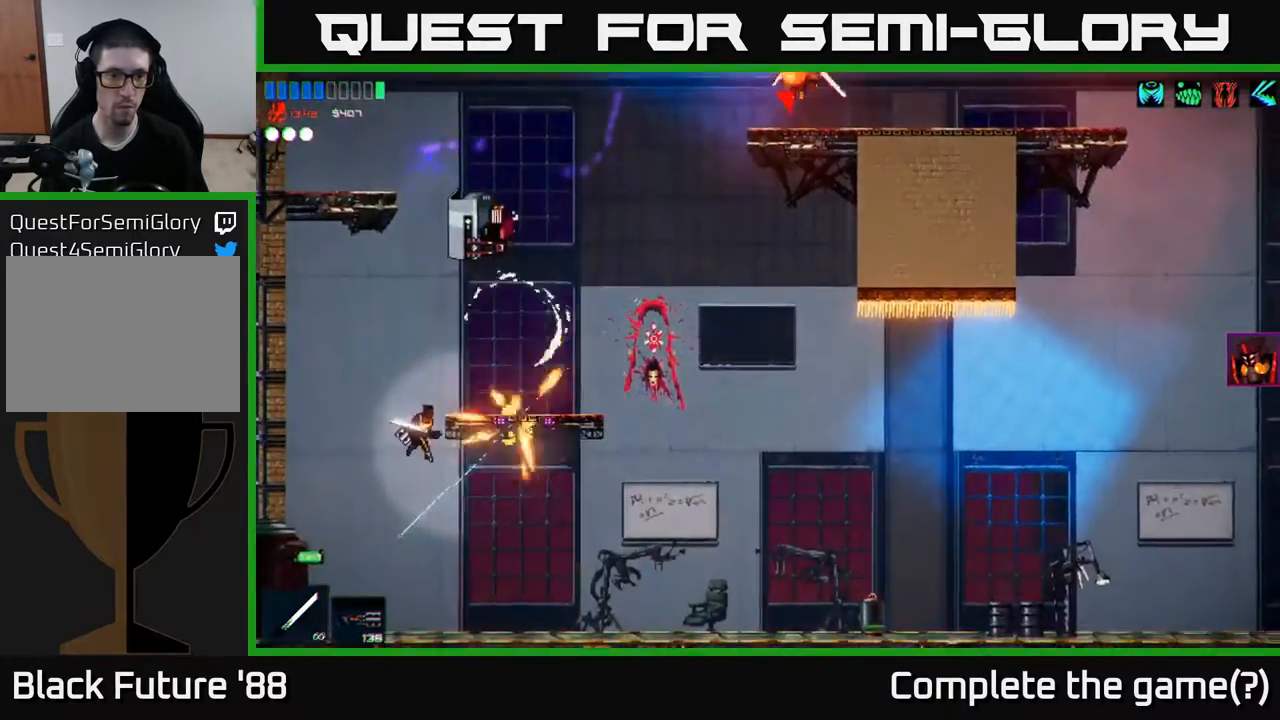
{"buttons": [], "left_stick": "center", "right_stick": "up", "events": [[117, "right_stick", "center"], [267, "R2", "down"], [333, "R2", "up"], [350, "right_stick", "up"]]}
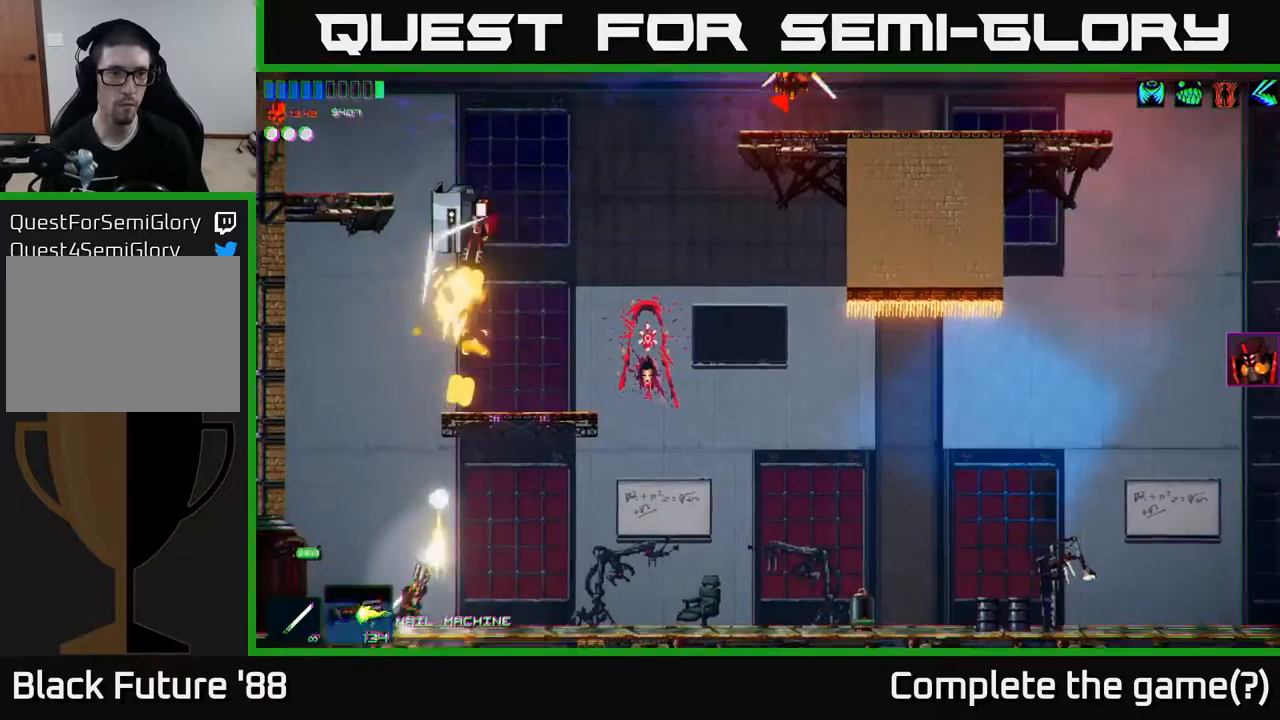
{"buttons": ["A"], "left_stick": "up-left", "right_stick": "center", "events": [[217, "left_stick", "left"], [400, "right_stick", "center"], [417, "left_stick", "up-left"], [483, "A", "down"]]}
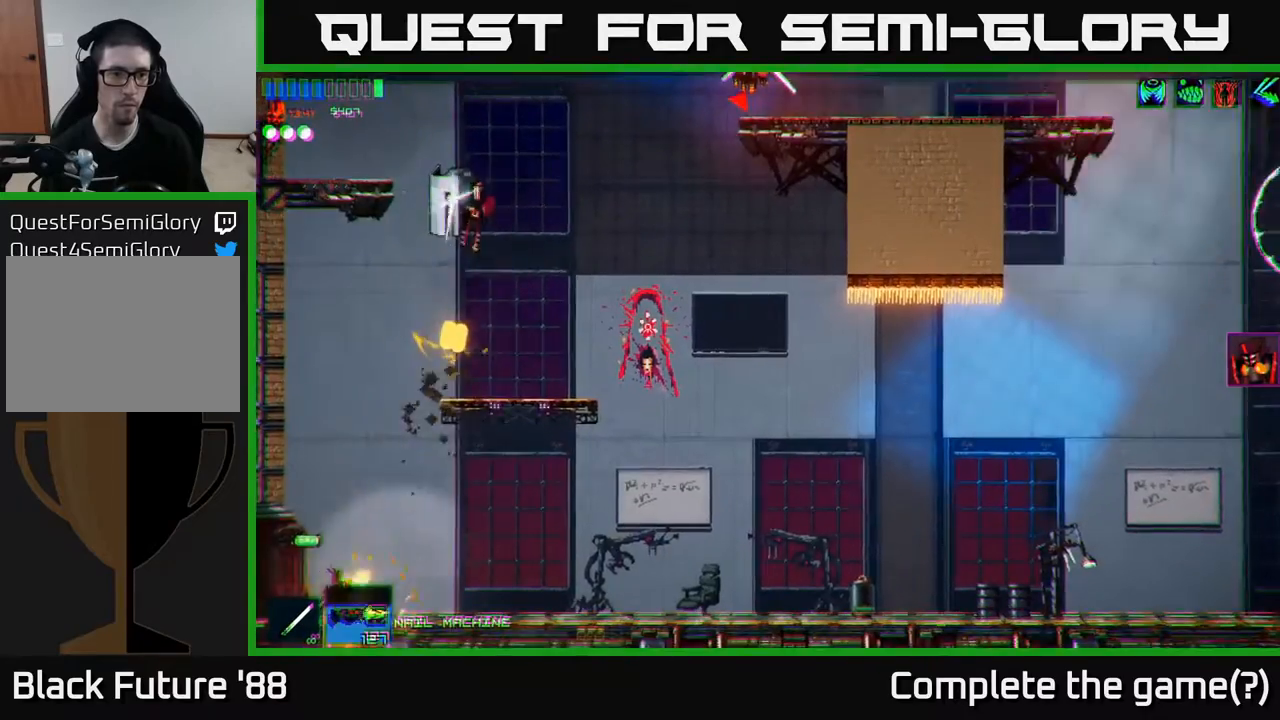
{"buttons": [], "left_stick": "up-right", "right_stick": "up-right", "events": [[100, "left_stick", "center"], [183, "A", "up"], [233, "A", "down"], [333, "A", "up"], [350, "left_stick", "up-right"], [417, "right_stick", "up-right"]]}